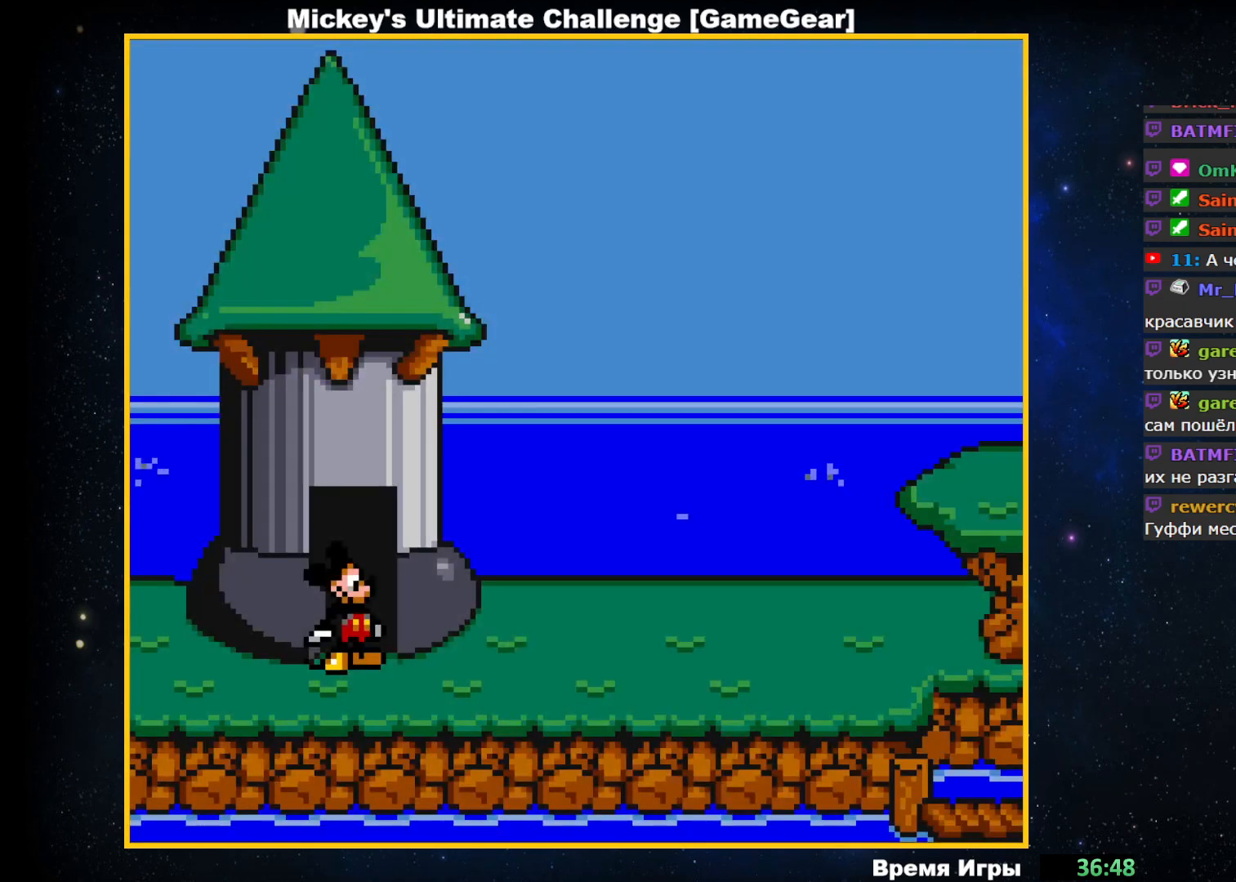
Gameplay with a controller (PlayStation layout); each line is a JSON object with the inputs held at the frame after it. "events" lists button and stick changes between this image and that frame as [ms after this image, input, new state], when the widget could be followed in between. Not read: left_stick right_stick.
{"buttons": ["DPAD_RIGHT"], "events": [[233, "DPAD_RIGHT", "down"]]}
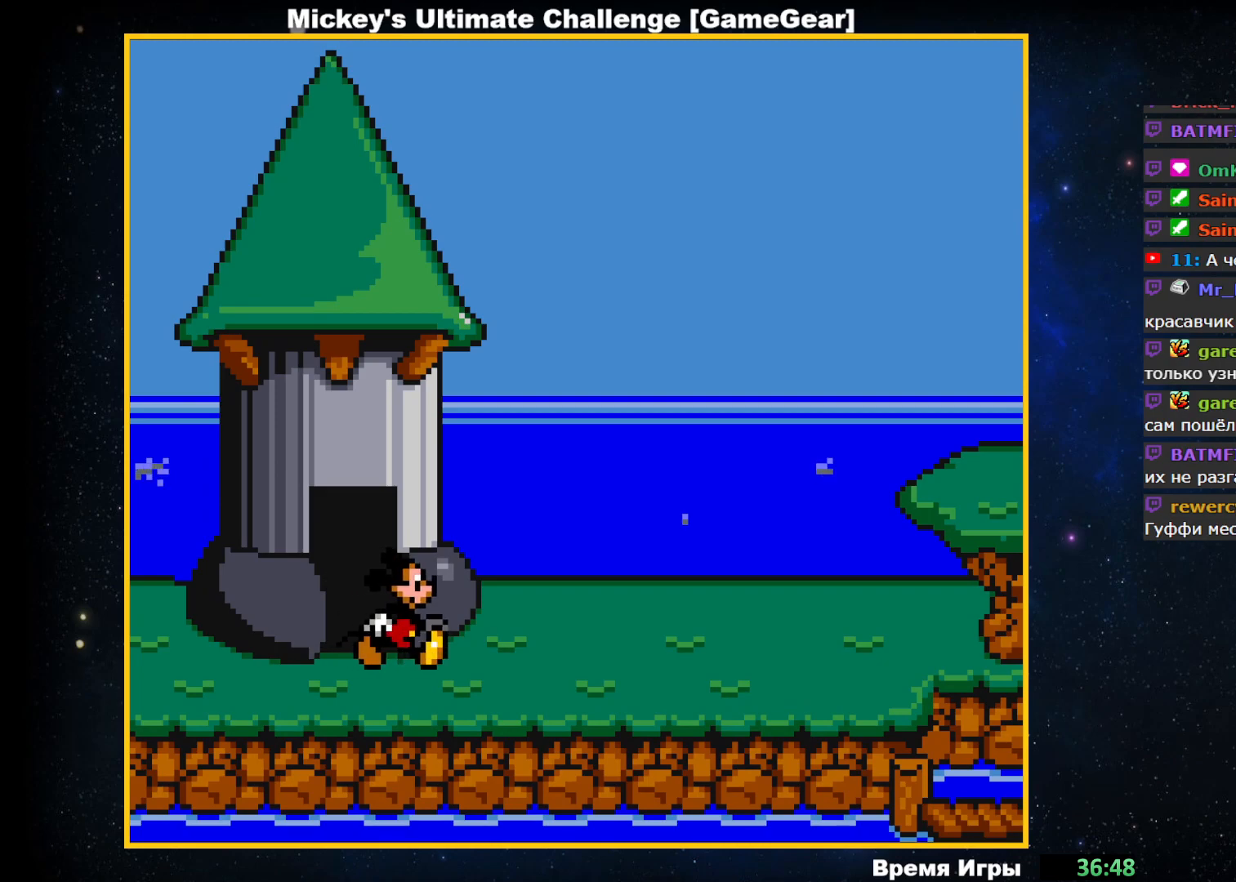
{"buttons": ["DPAD_RIGHT"], "events": []}
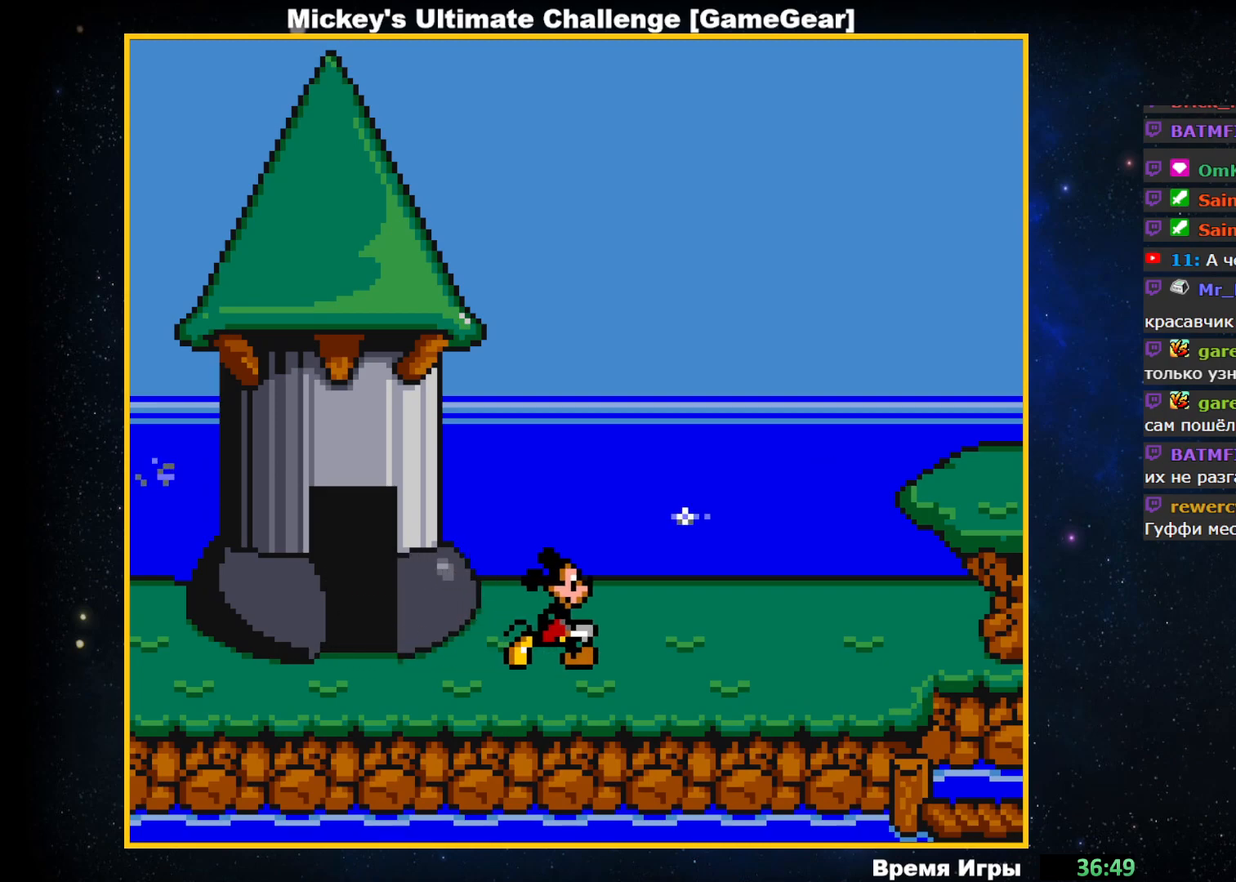
{"buttons": ["DPAD_RIGHT"], "events": []}
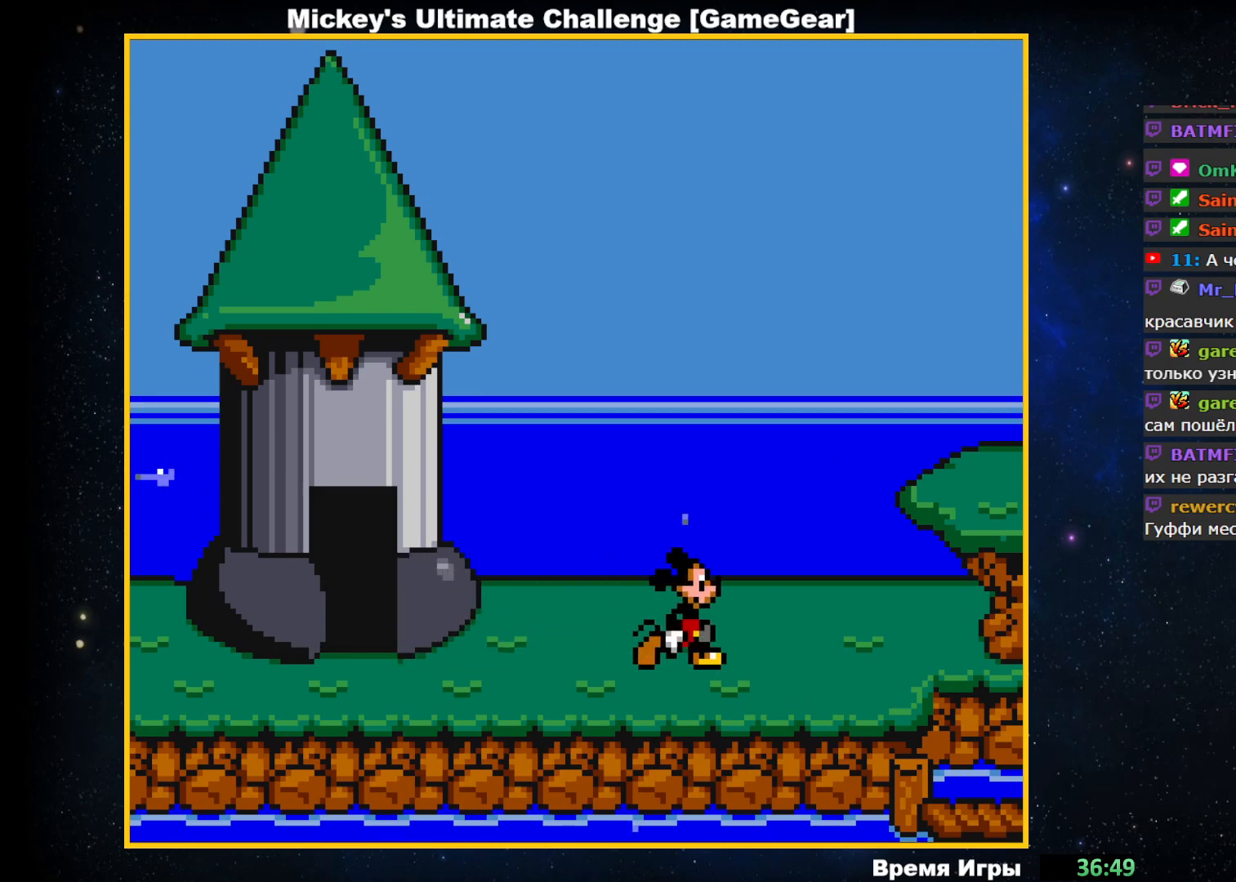
{"buttons": ["CROSS", "DPAD_RIGHT"], "events": [[417, "CROSS", "down"]]}
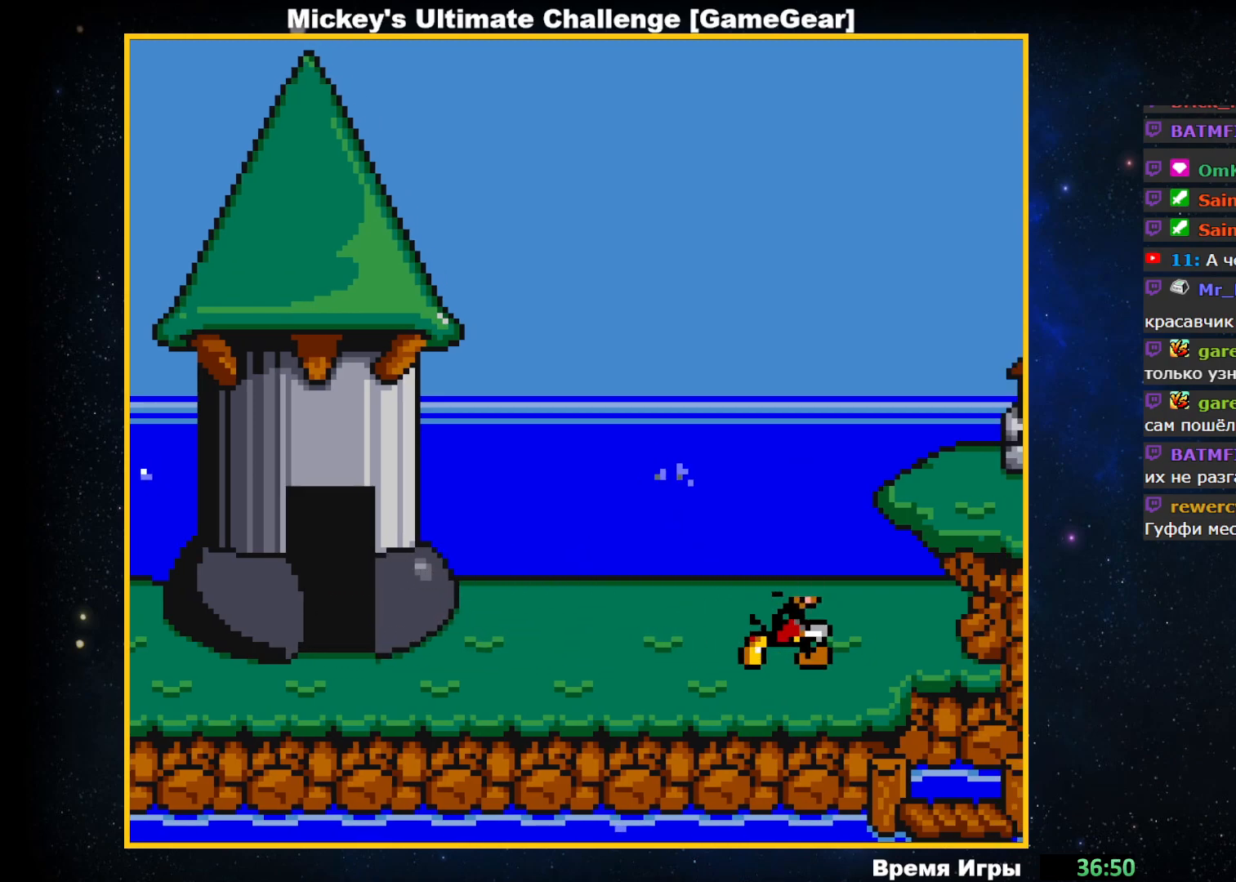
{"buttons": ["CROSS", "DPAD_RIGHT"], "events": []}
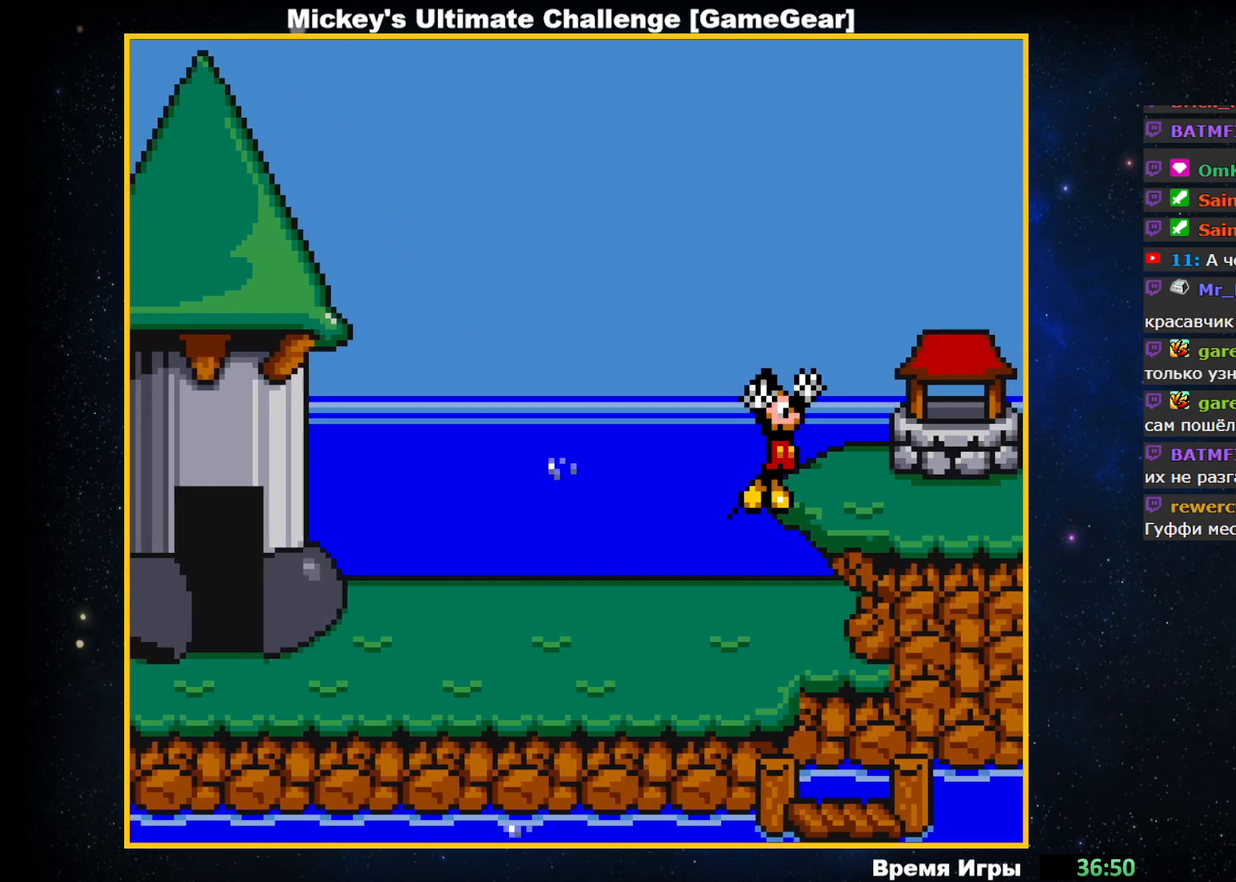
{"buttons": [], "events": [[33, "CROSS", "up"], [333, "DPAD_RIGHT", "up"]]}
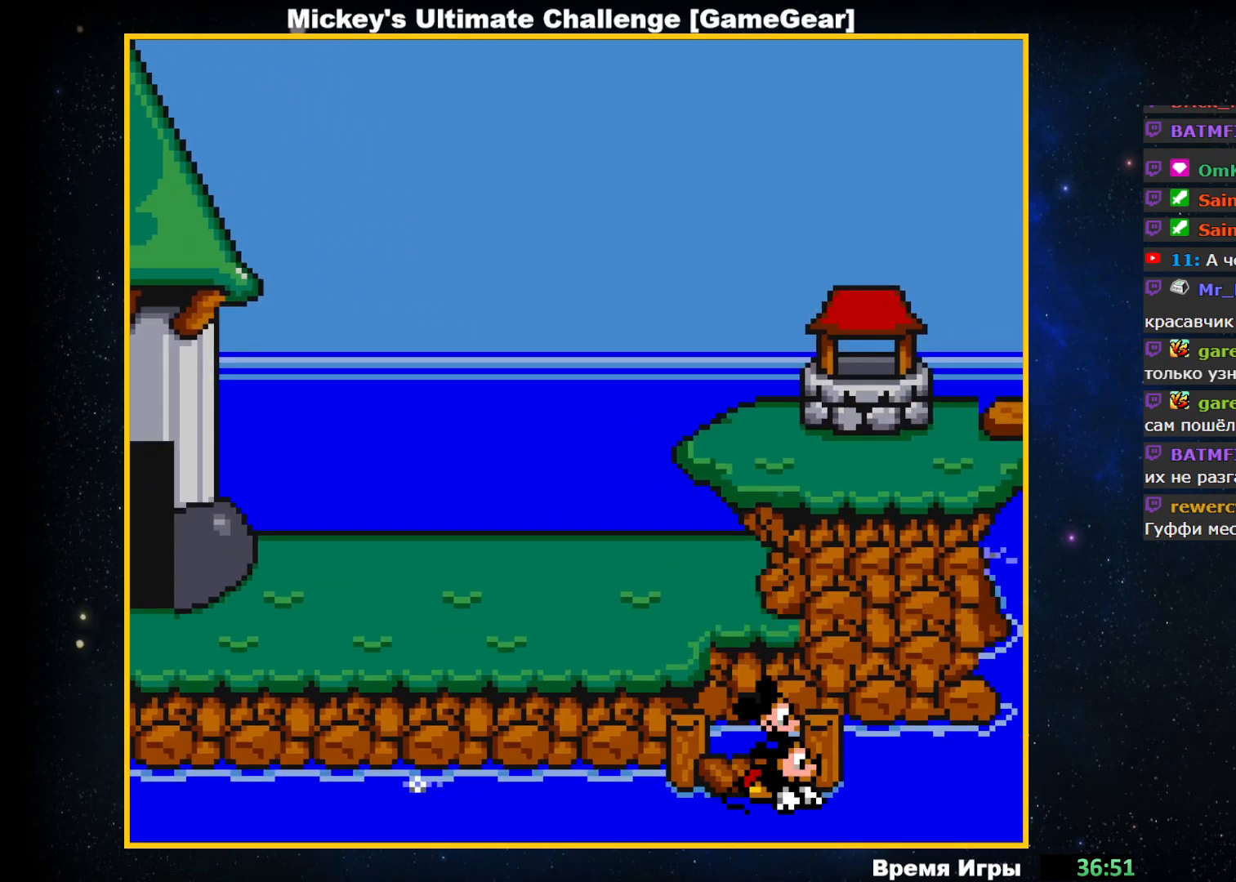
{"buttons": [], "events": []}
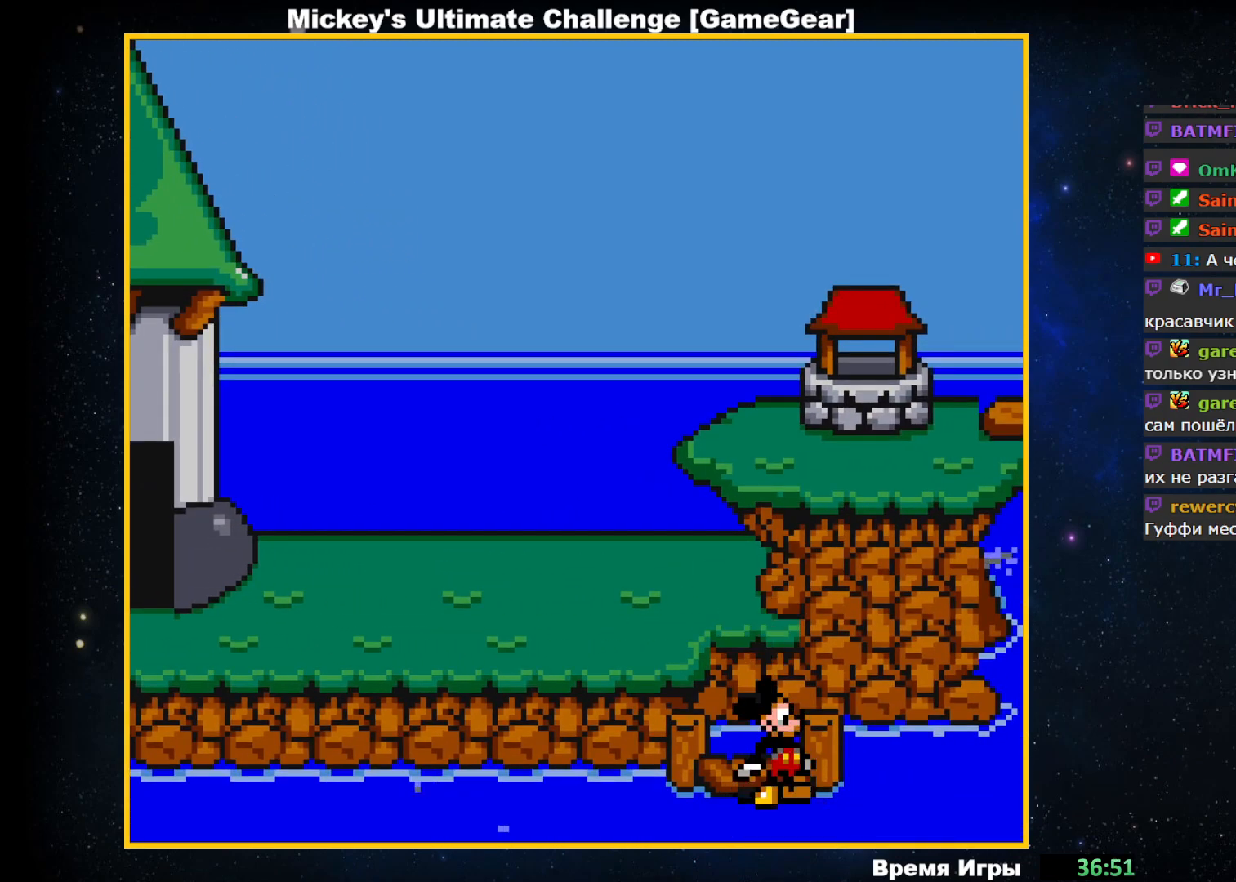
{"buttons": ["CIRCLE", "DPAD_LEFT"], "events": [[167, "DPAD_LEFT", "down"], [400, "CIRCLE", "down"]]}
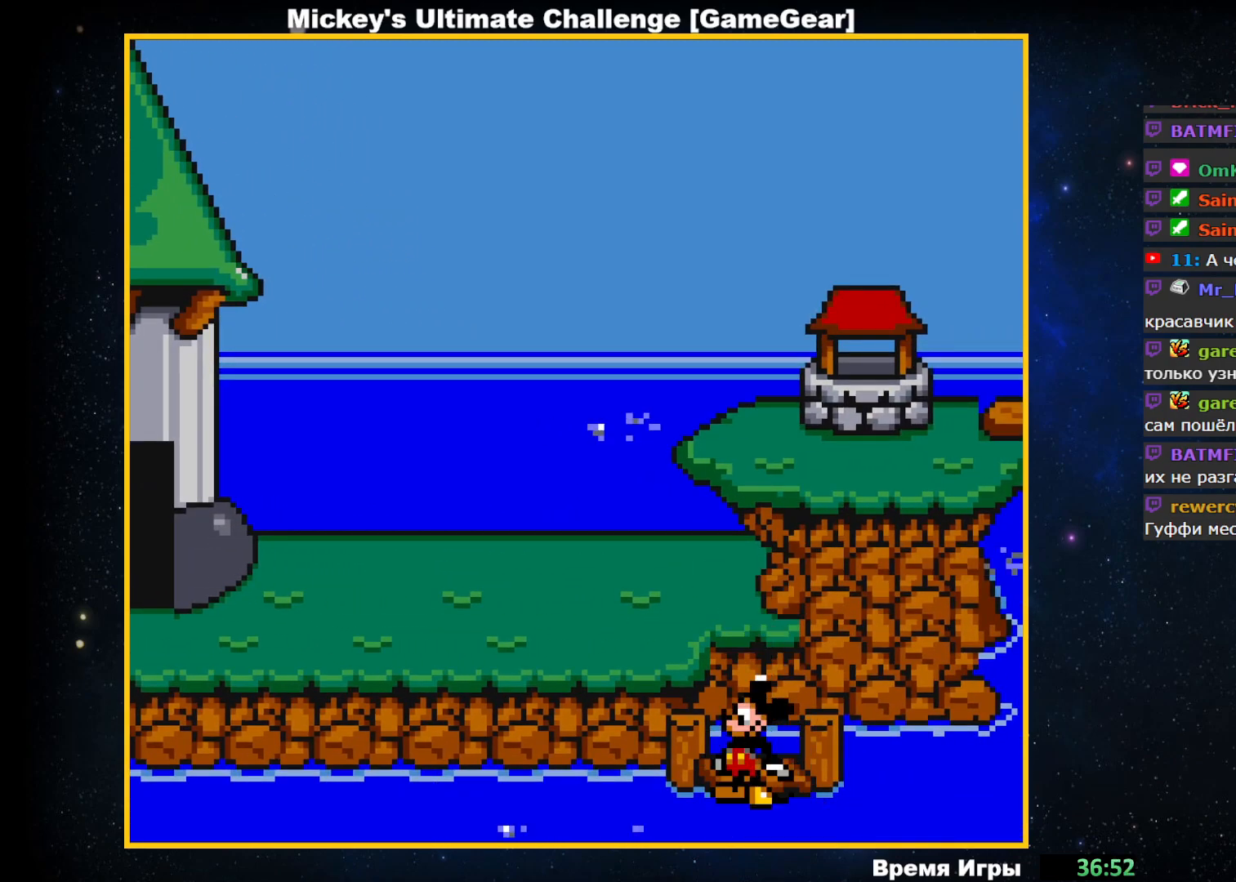
{"buttons": ["DPAD_LEFT"], "events": [[217, "CIRCLE", "up"]]}
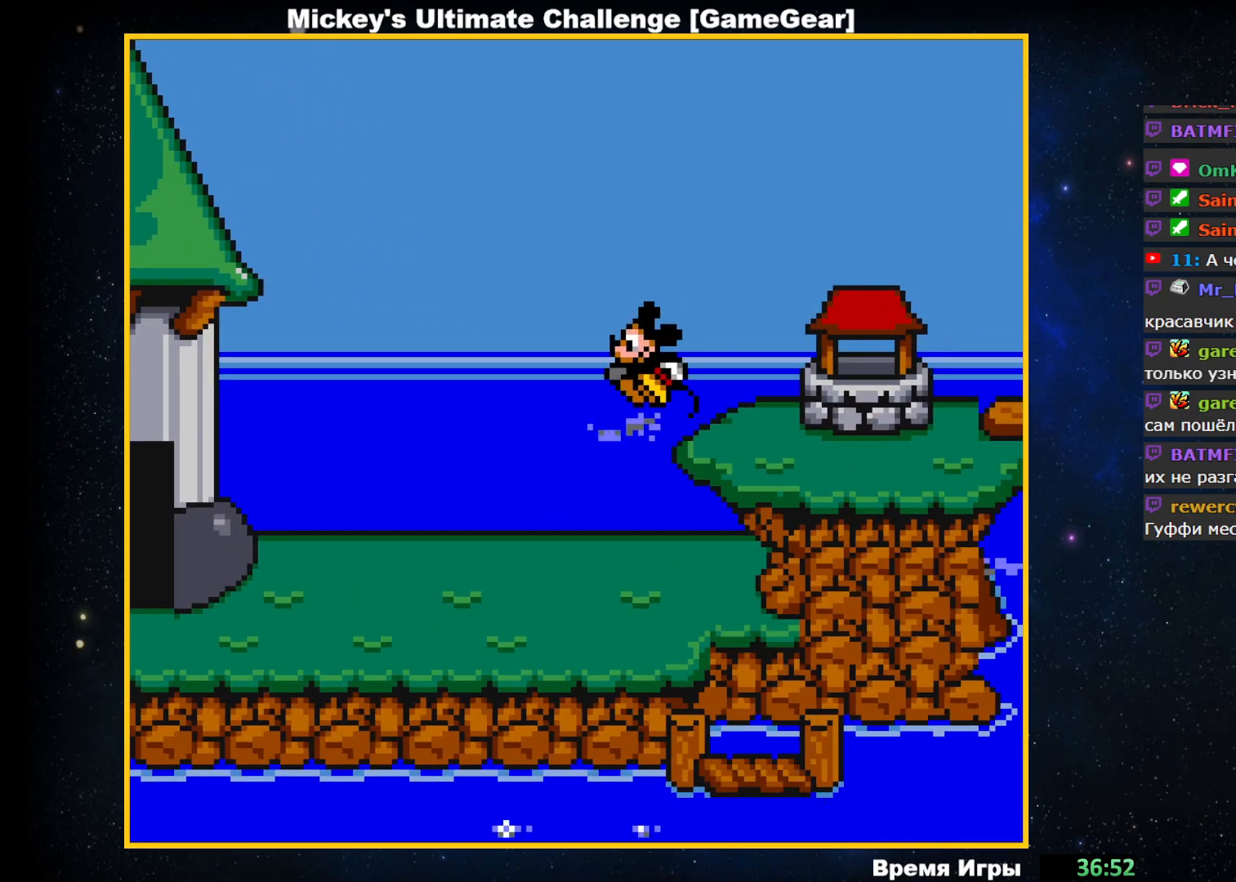
{"buttons": ["CIRCLE", "DPAD_RIGHT"], "events": [[200, "DPAD_LEFT", "up"], [317, "DPAD_RIGHT", "down"], [483, "CIRCLE", "down"]]}
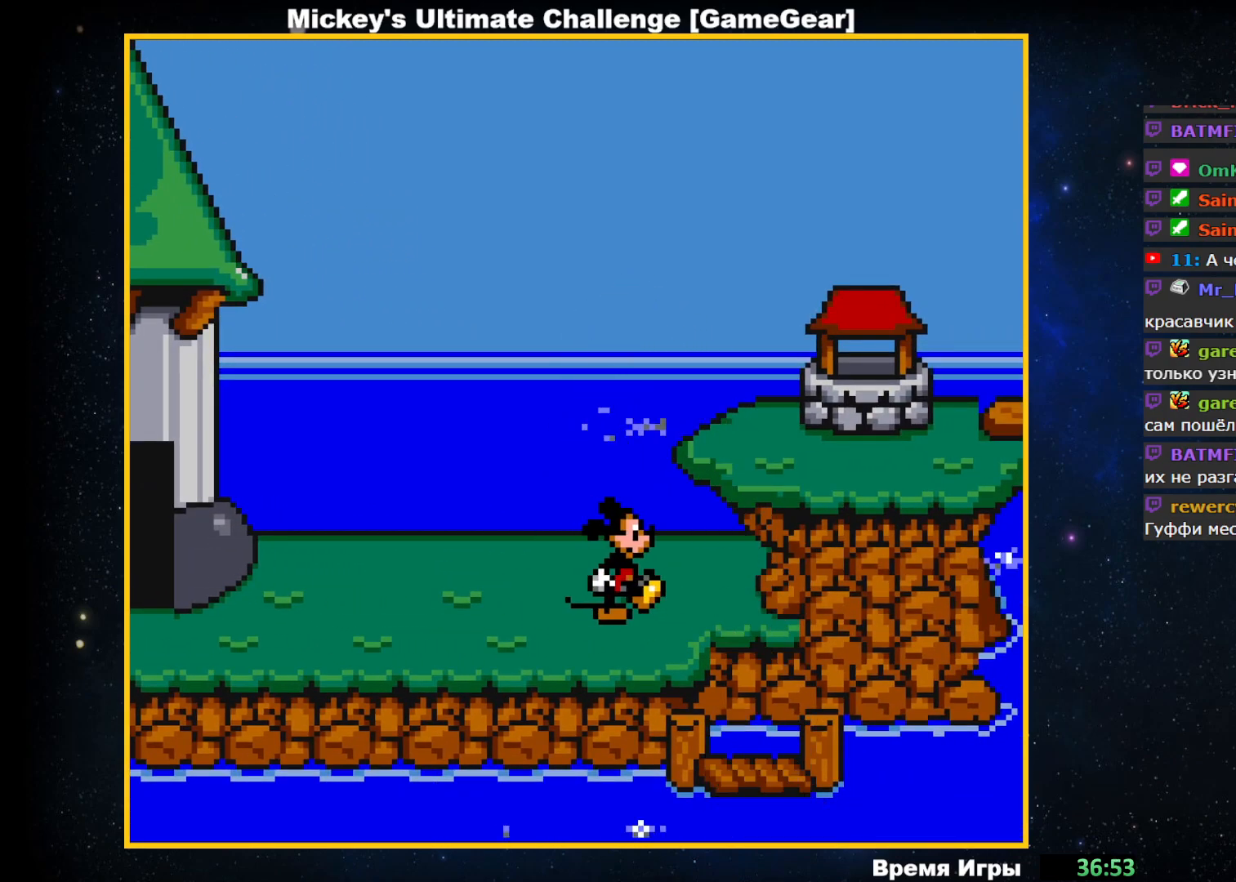
{"buttons": ["DPAD_RIGHT"], "events": [[467, "CIRCLE", "up"]]}
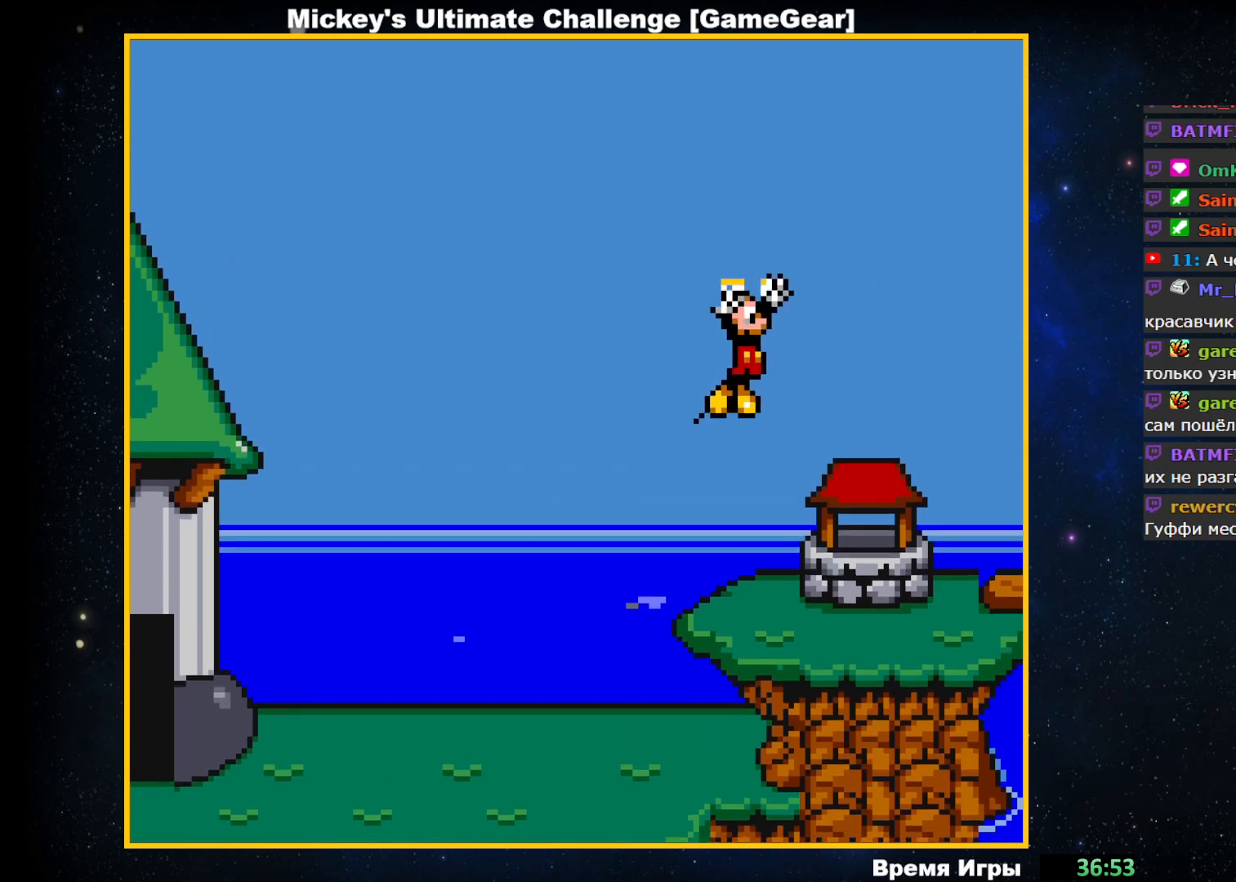
{"buttons": ["DPAD_RIGHT"], "events": []}
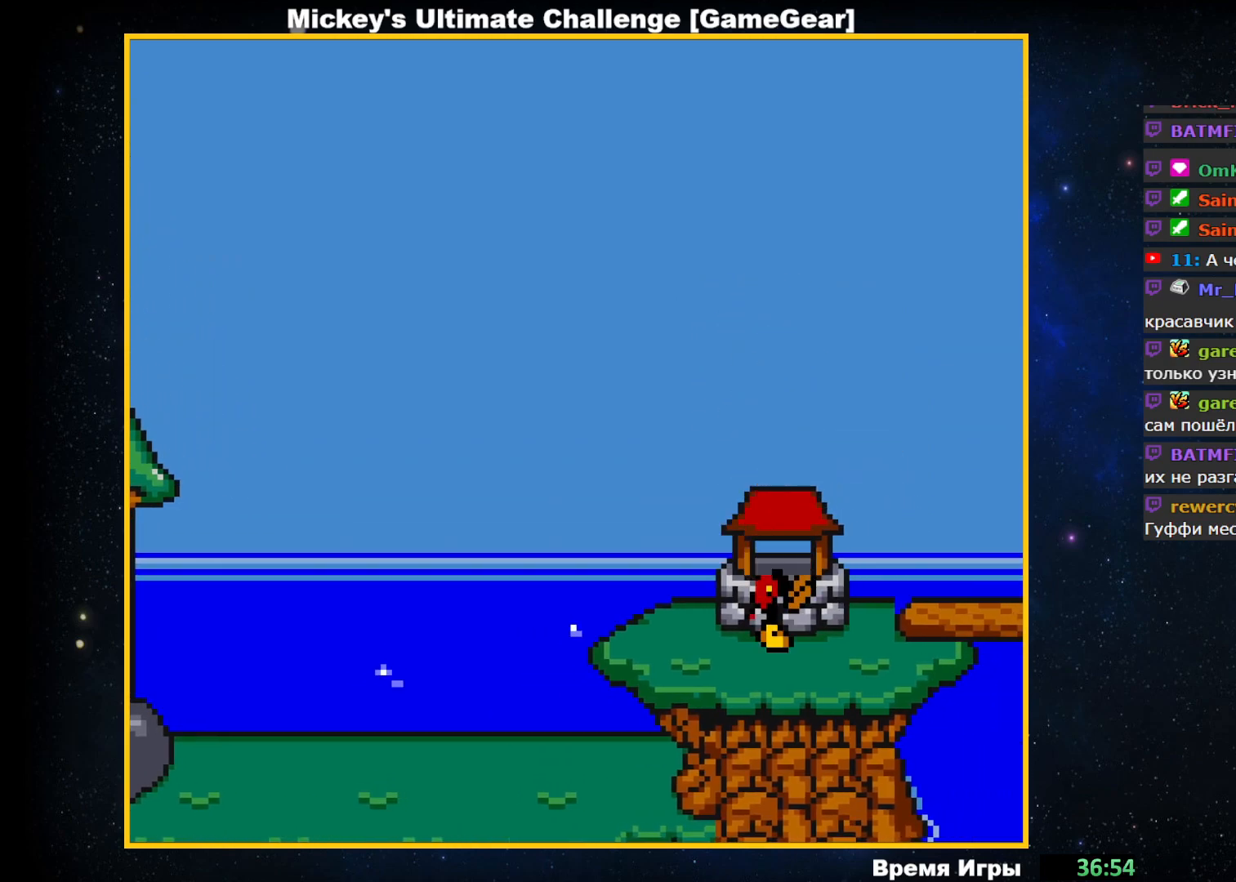
{"buttons": ["DPAD_RIGHT"], "events": [[200, "CROSS", "down"], [350, "CROSS", "up"]]}
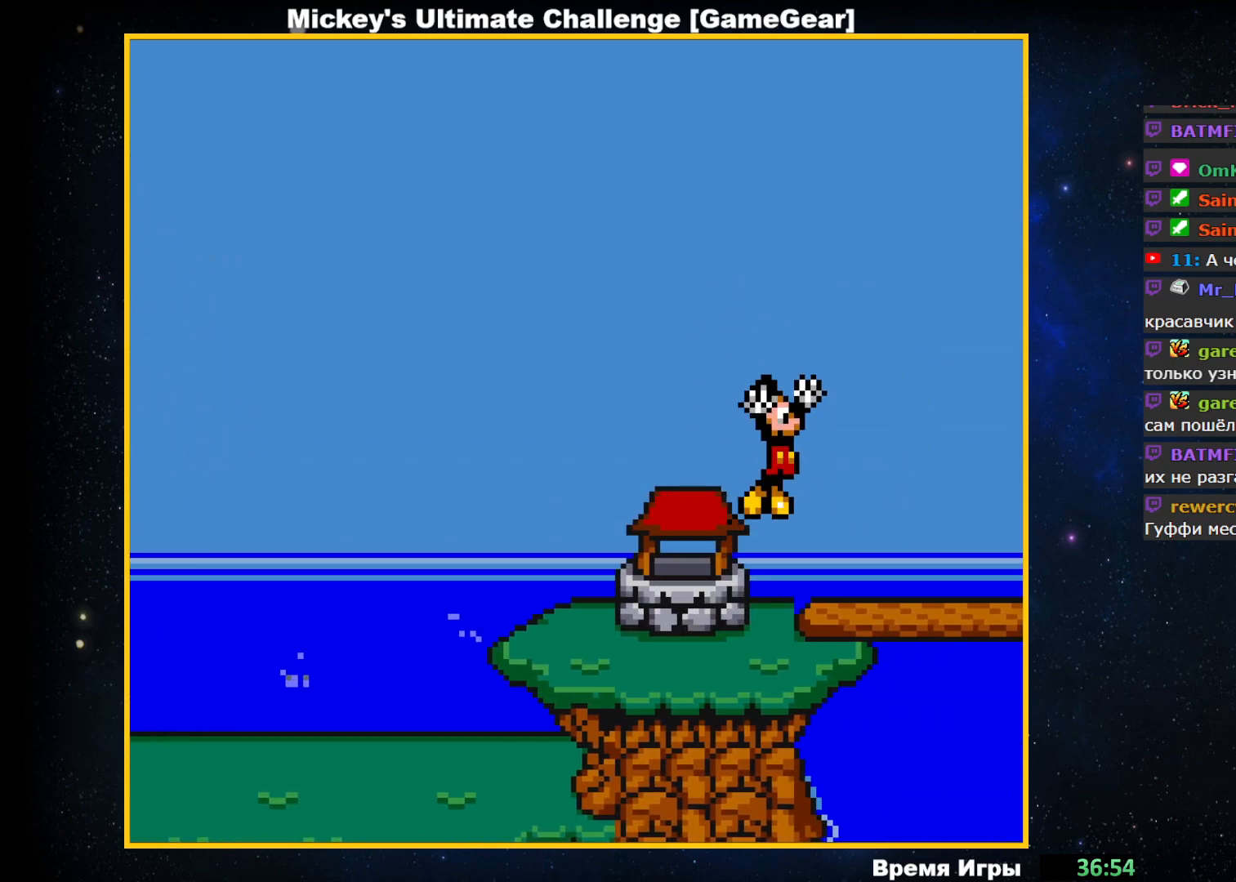
{"buttons": ["DPAD_RIGHT"], "events": []}
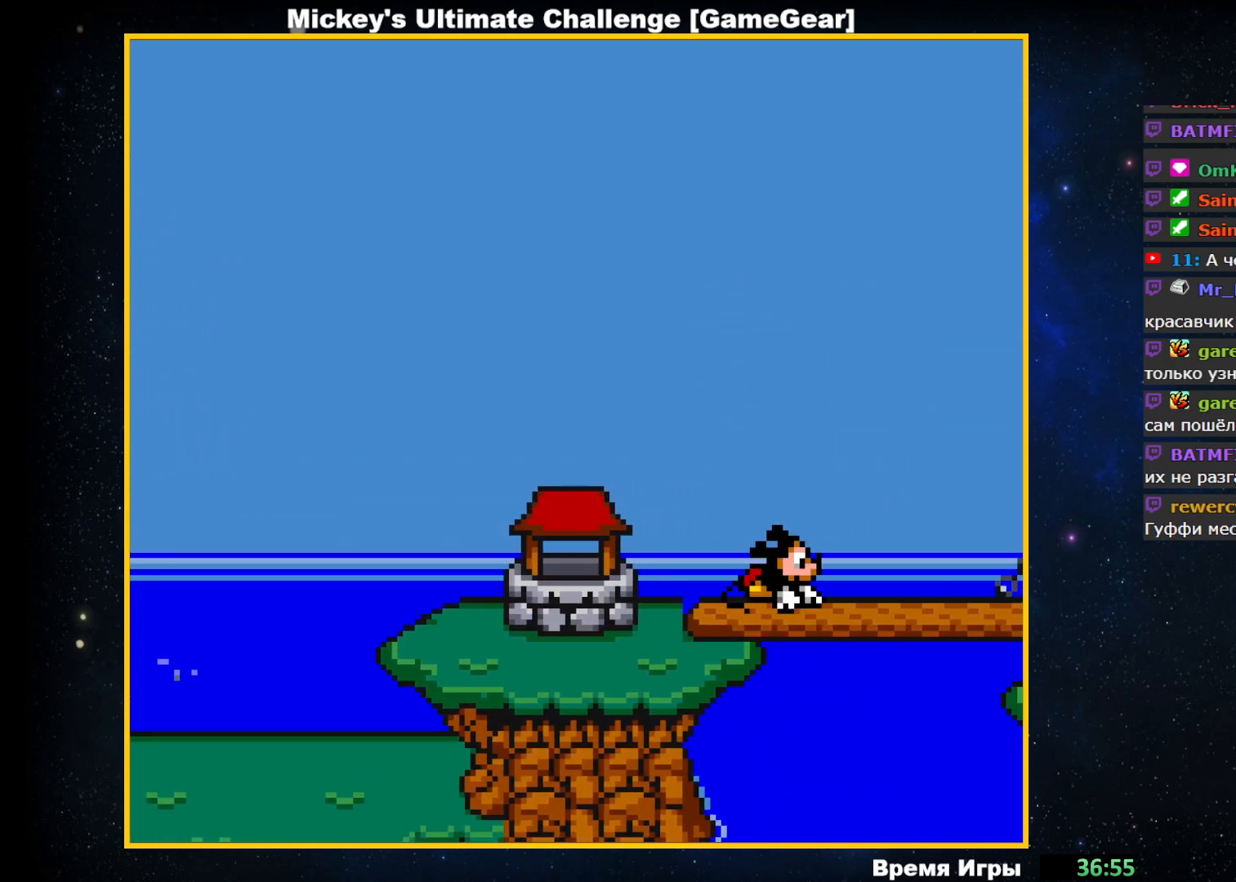
{"buttons": ["DPAD_RIGHT"], "events": []}
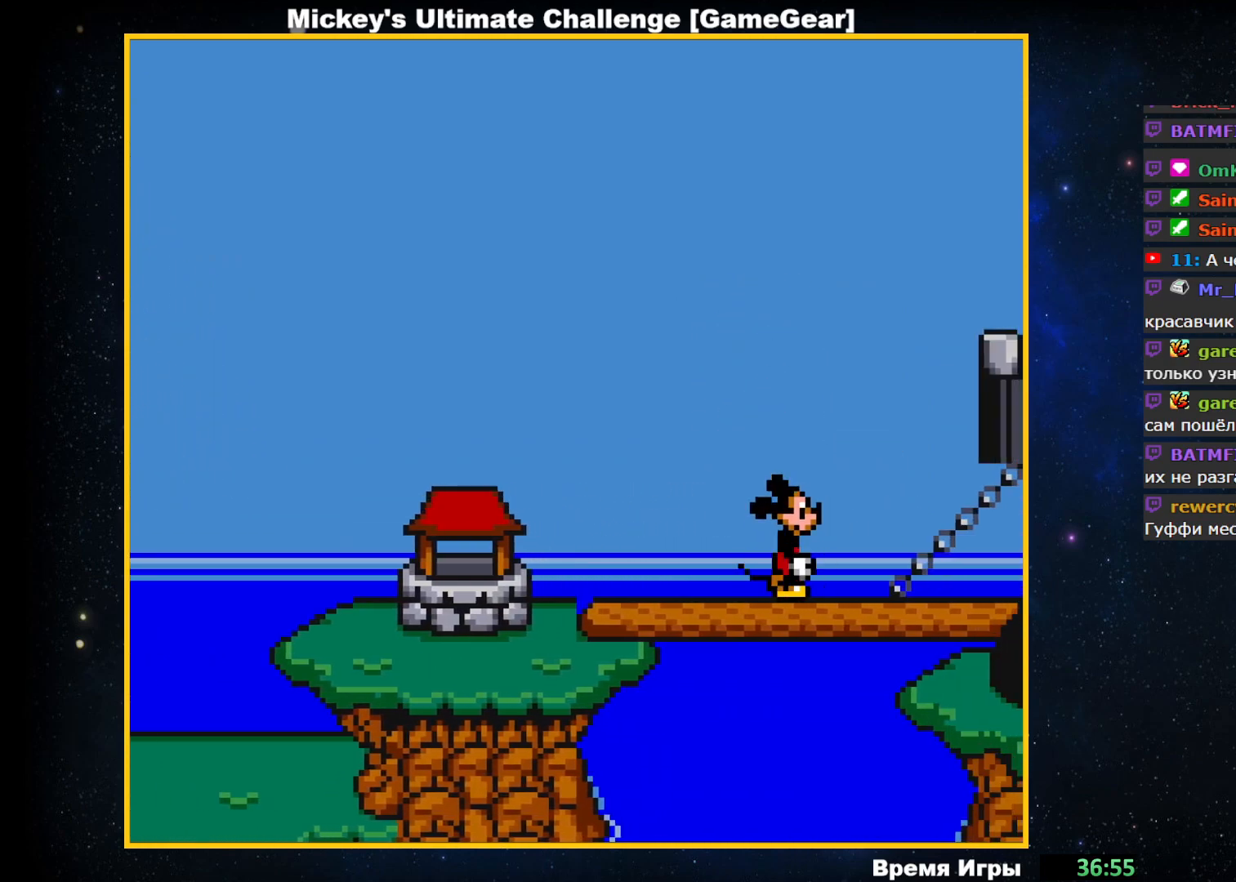
{"buttons": ["DPAD_RIGHT"], "events": []}
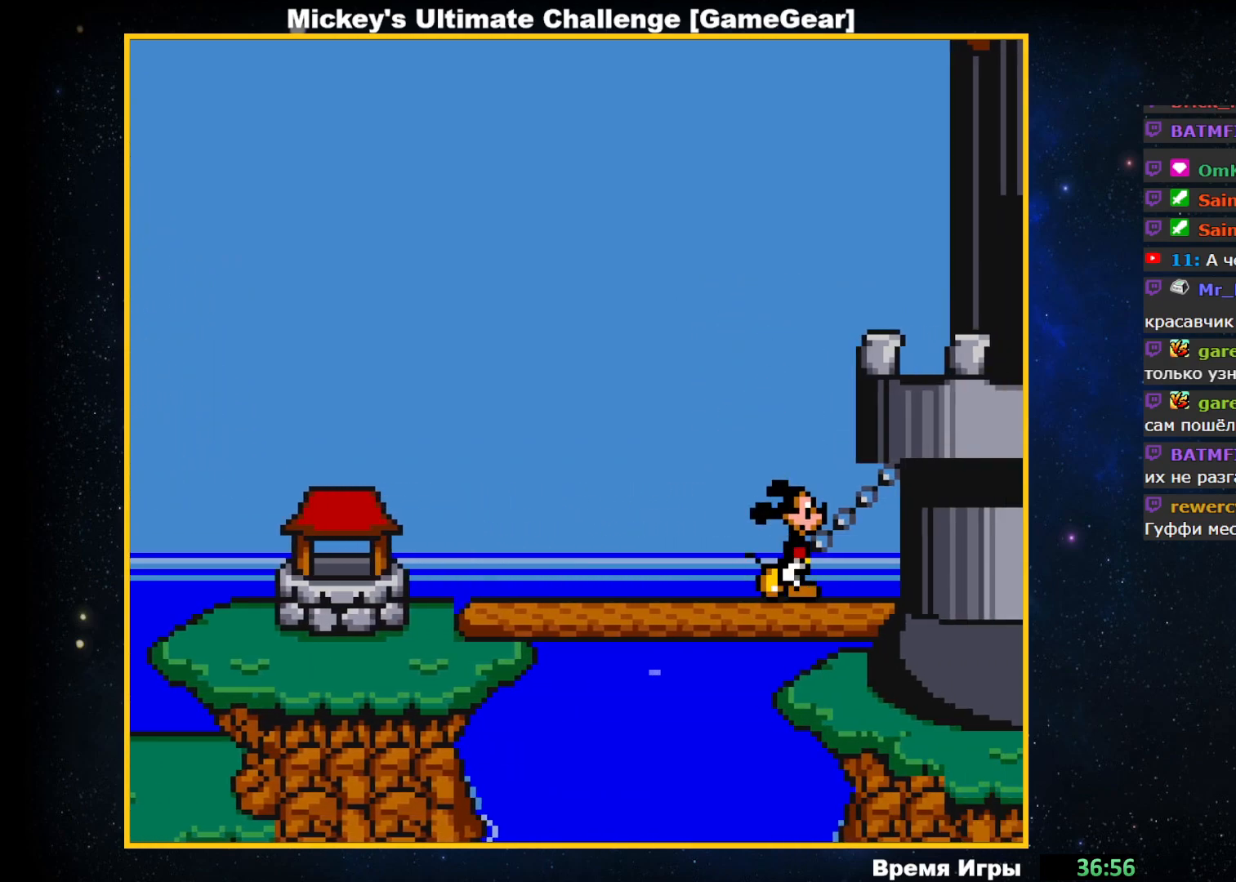
{"buttons": ["DPAD_RIGHT"], "events": []}
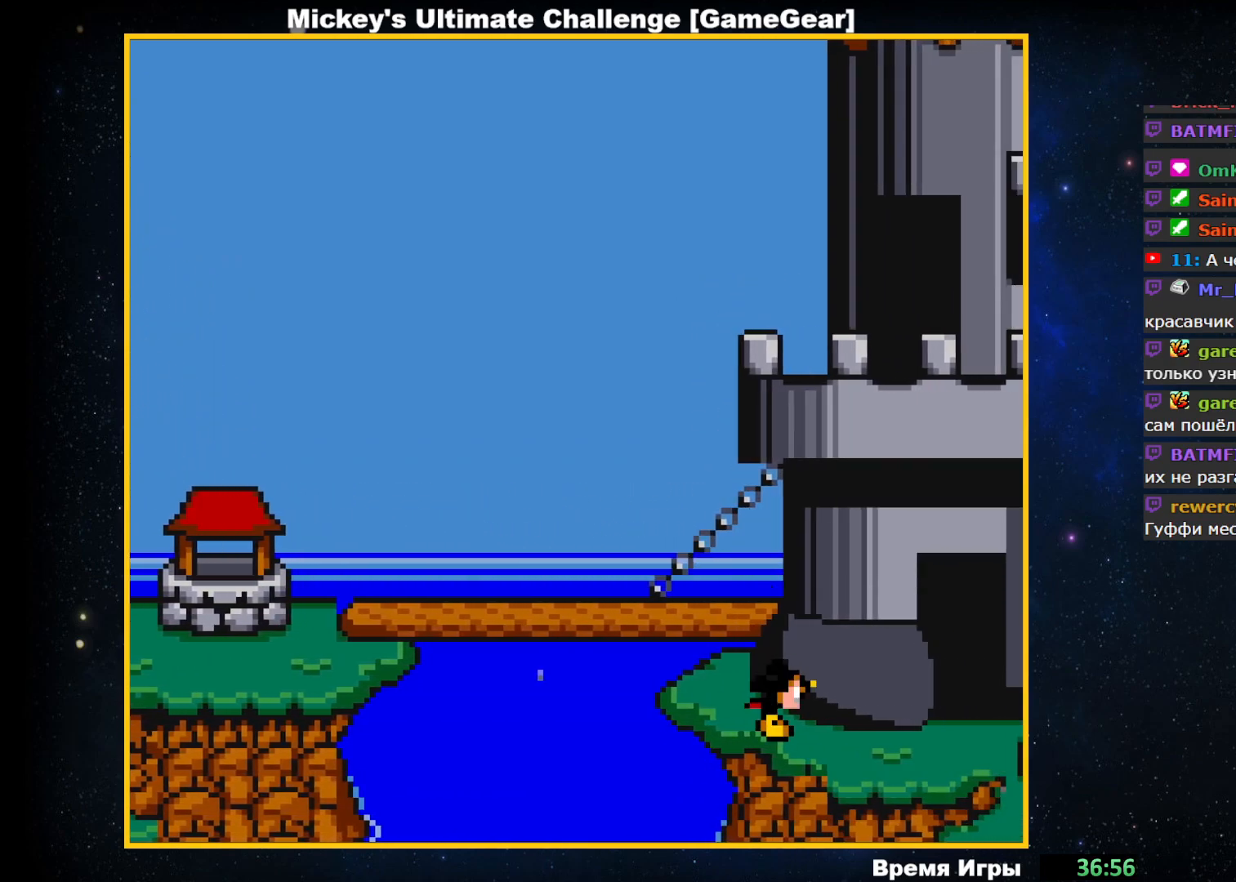
{"buttons": ["DPAD_RIGHT"], "events": []}
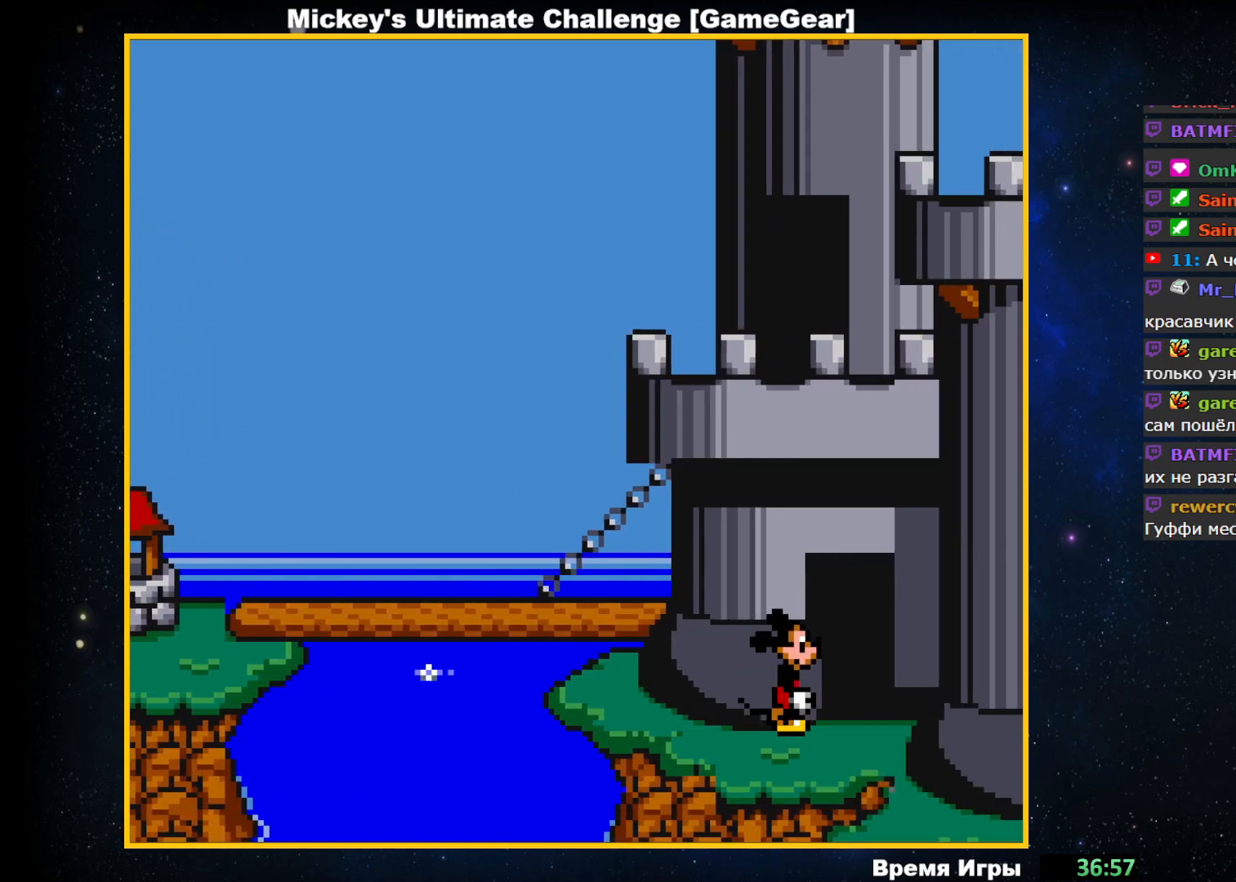
{"buttons": ["DPAD_RIGHT"], "events": []}
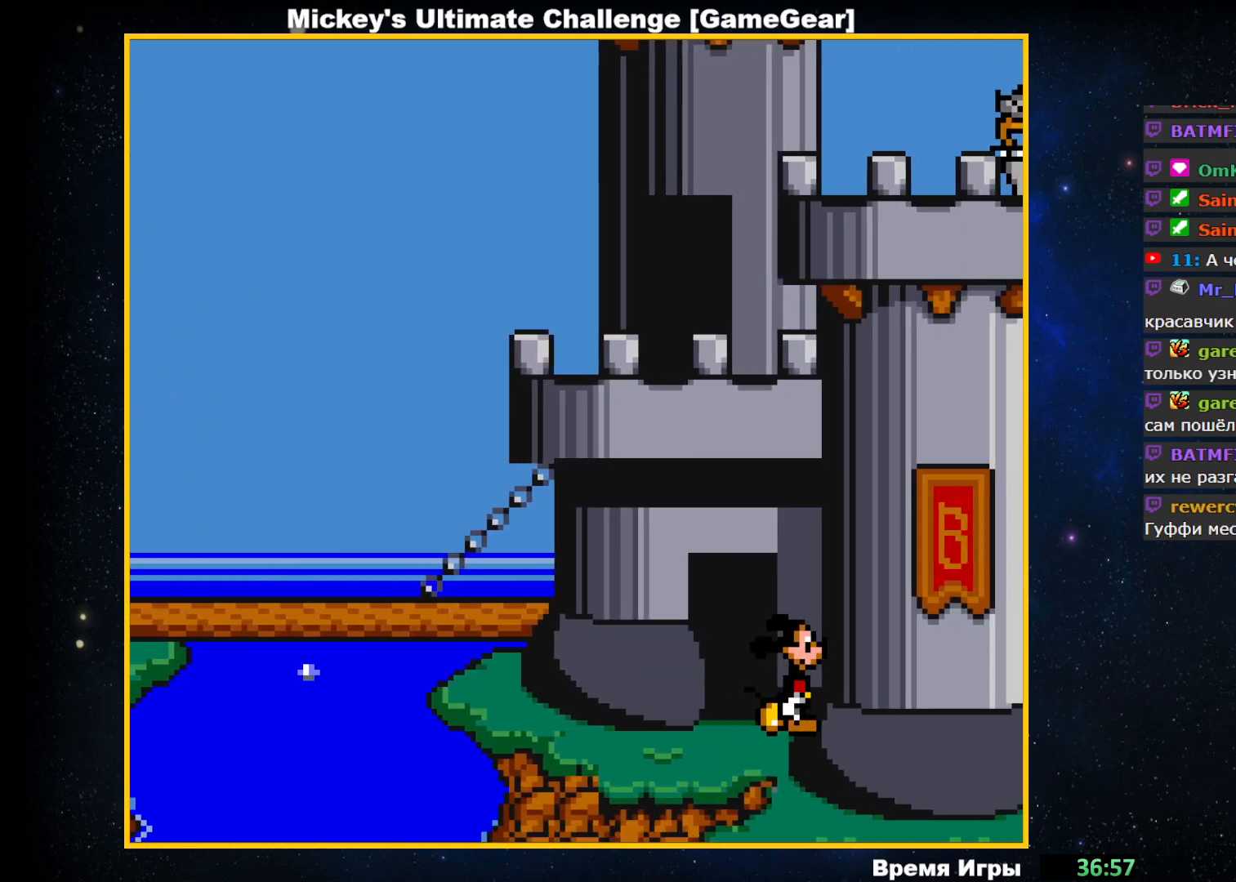
{"buttons": ["DPAD_RIGHT"], "events": []}
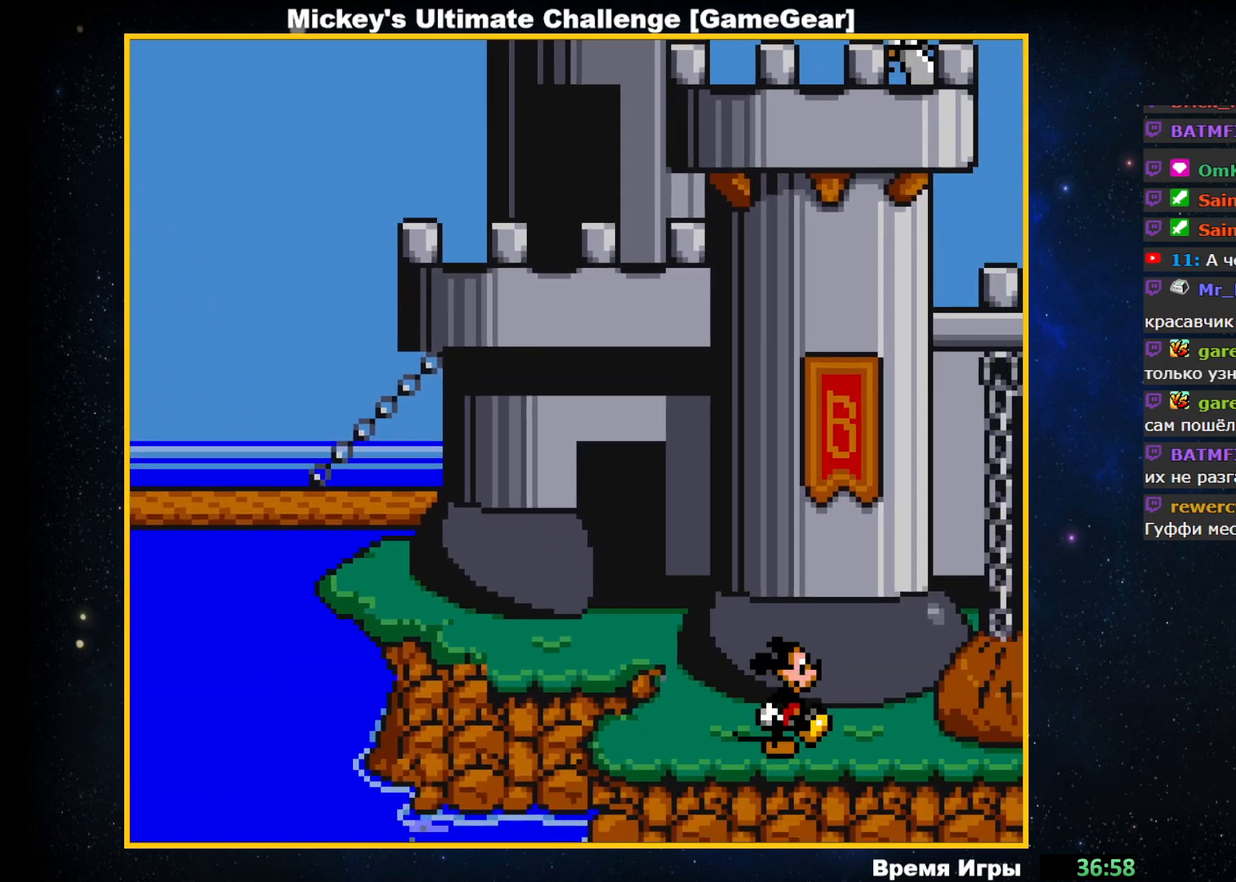
{"buttons": [], "events": [[267, "DPAD_RIGHT", "up"]]}
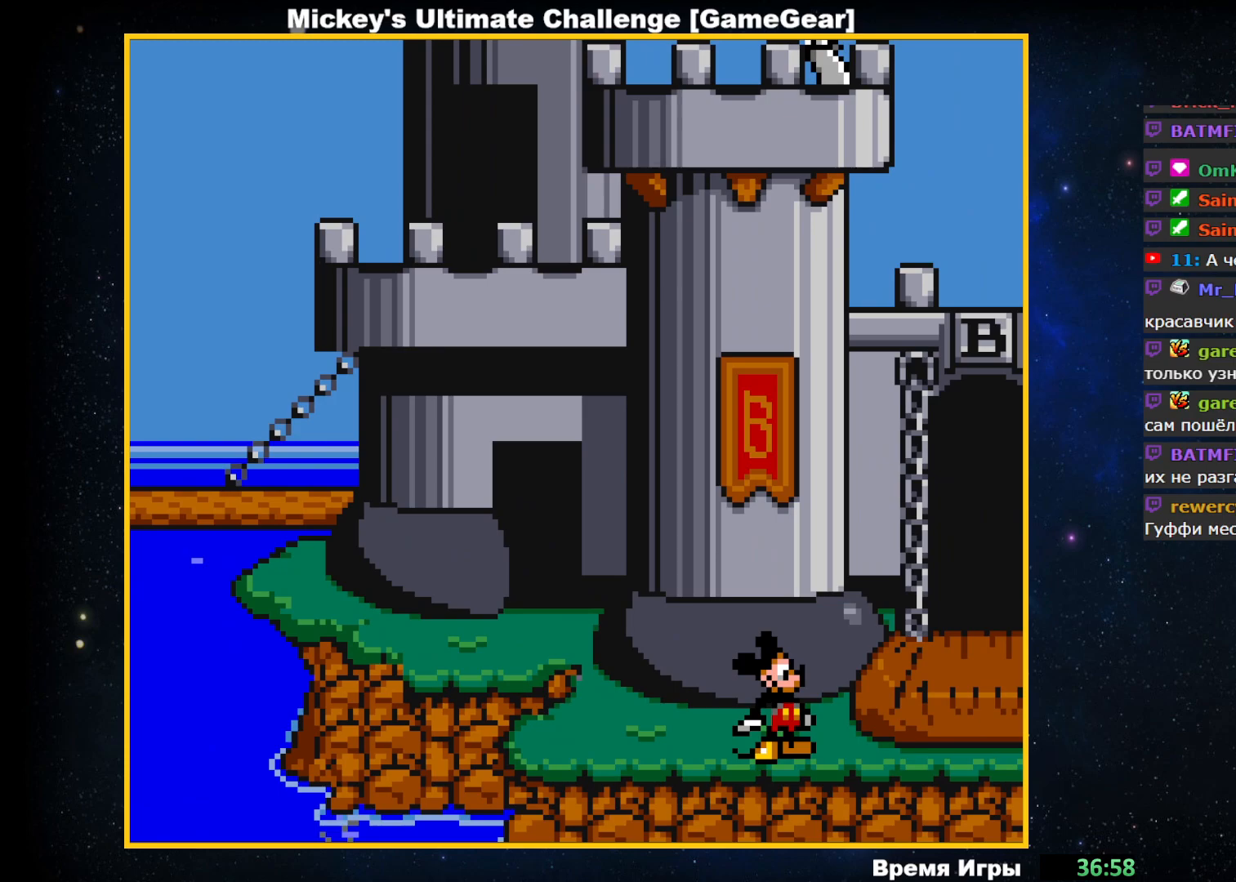
{"buttons": ["DPAD_LEFT"], "events": [[233, "DPAD_LEFT", "down"]]}
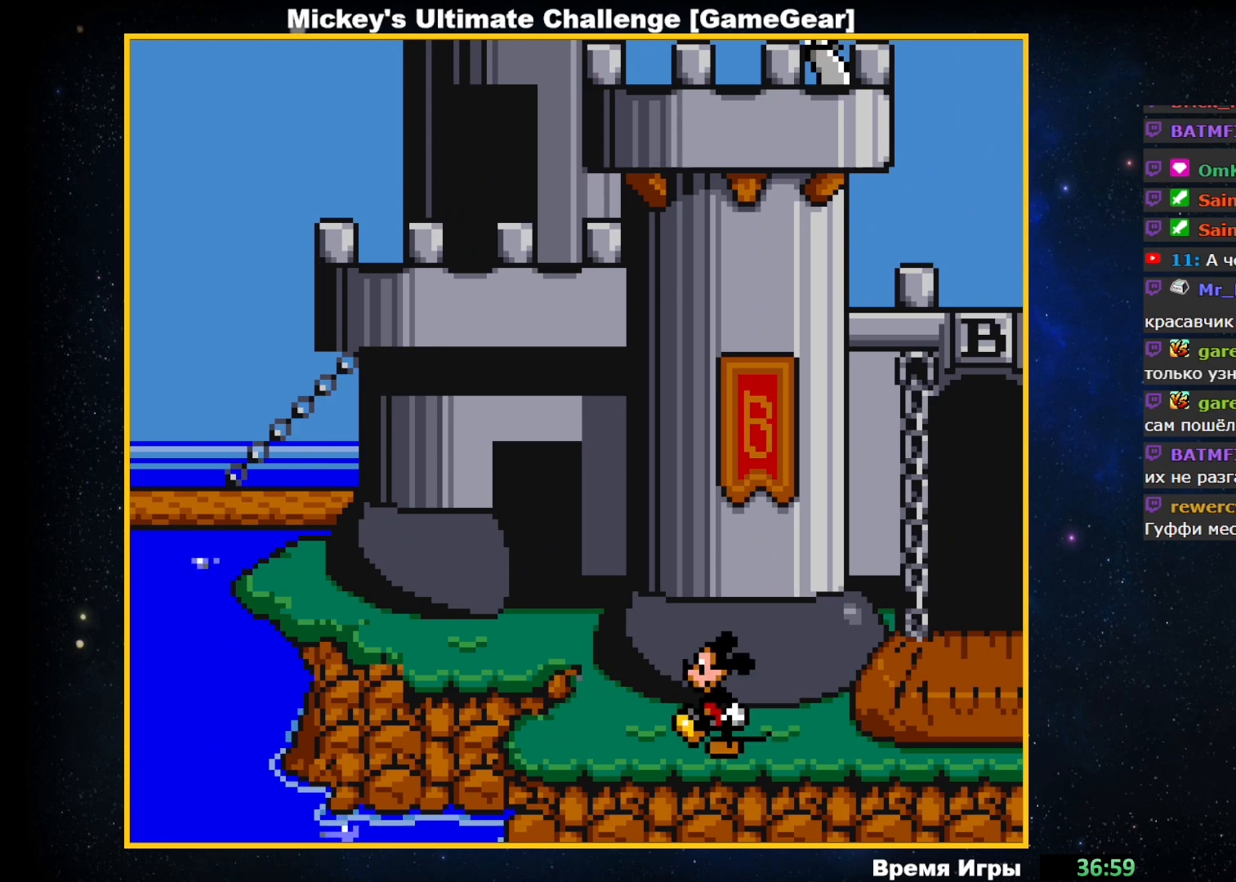
{"buttons": ["DPAD_LEFT"], "events": [[200, "CROSS", "down"], [417, "CROSS", "up"]]}
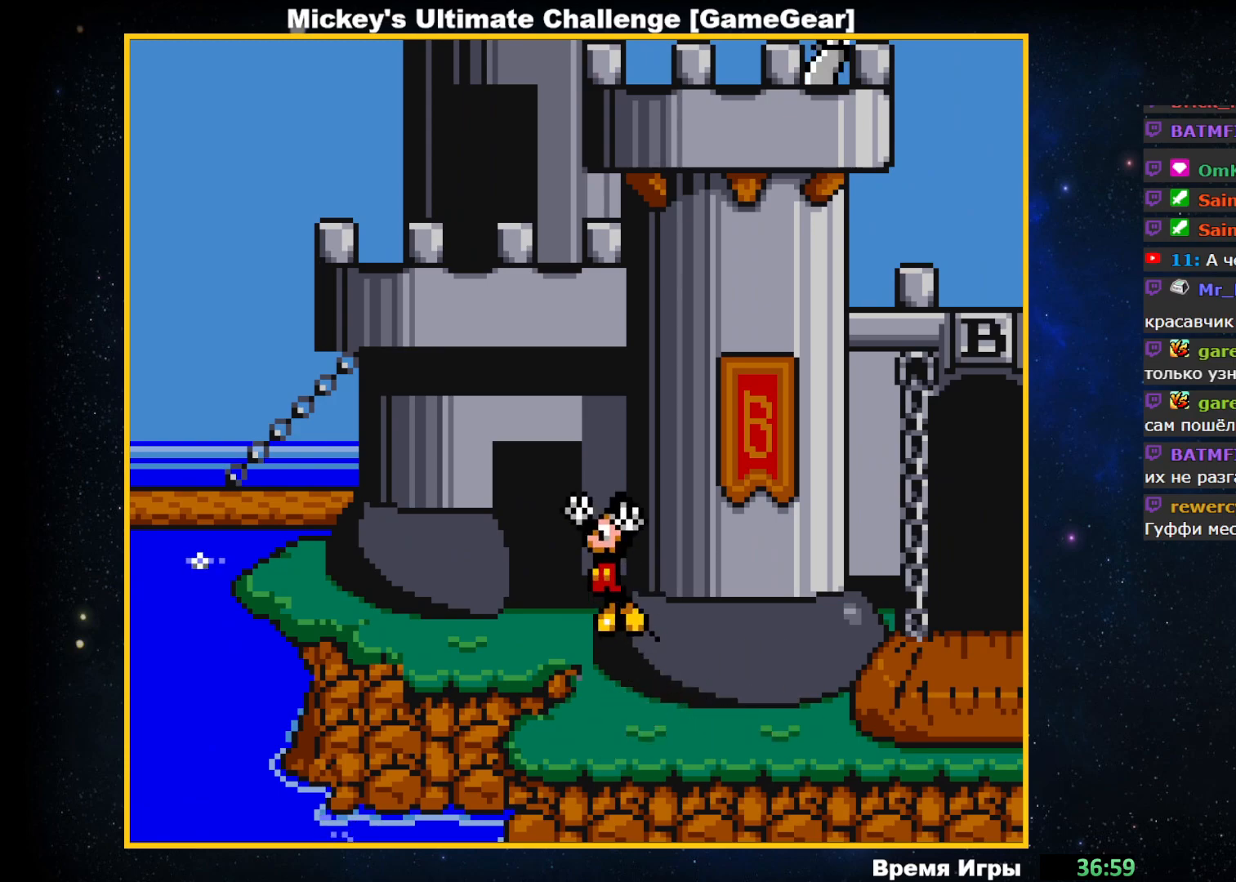
{"buttons": [], "events": [[217, "DPAD_LEFT", "up"]]}
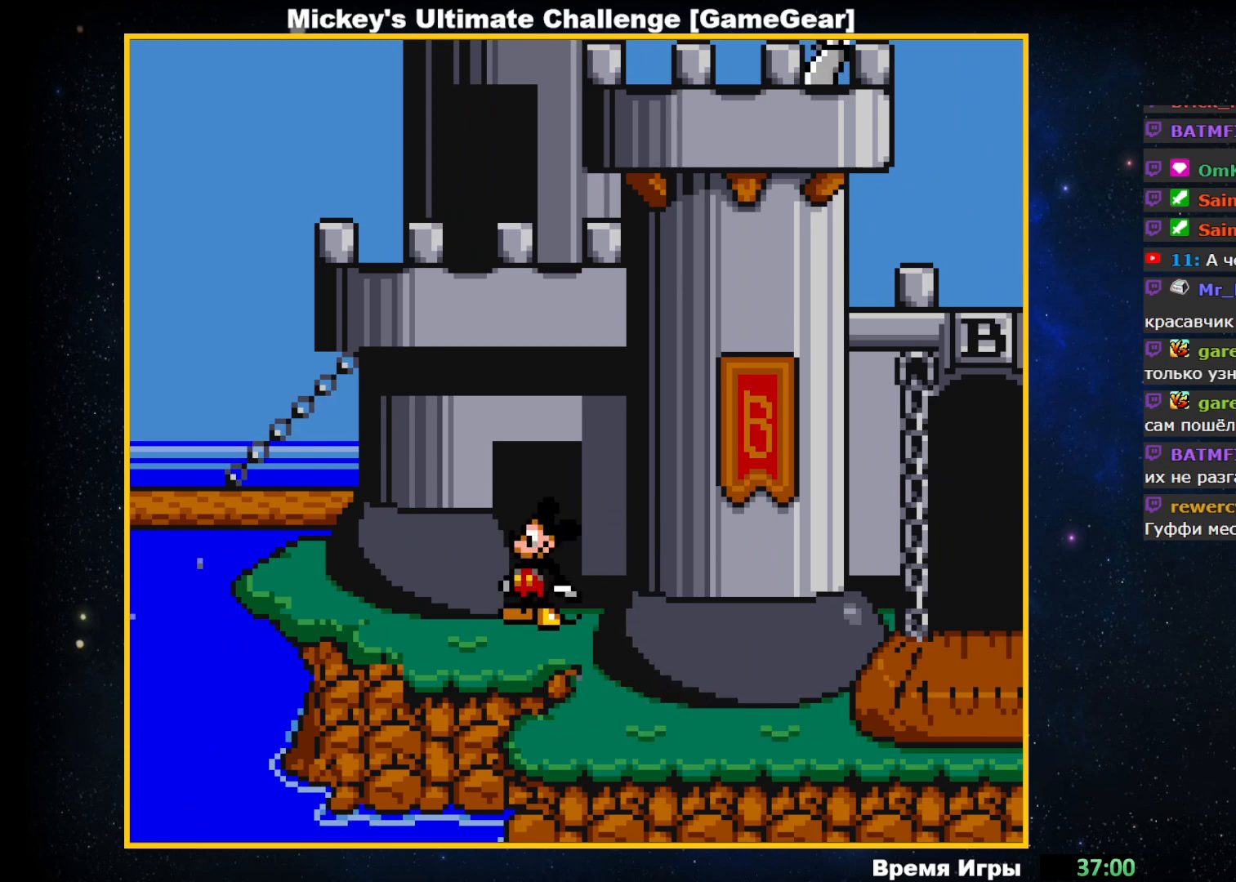
{"buttons": [], "events": [[50, "DPAD_UP", "down"], [150, "DPAD_UP", "up"]]}